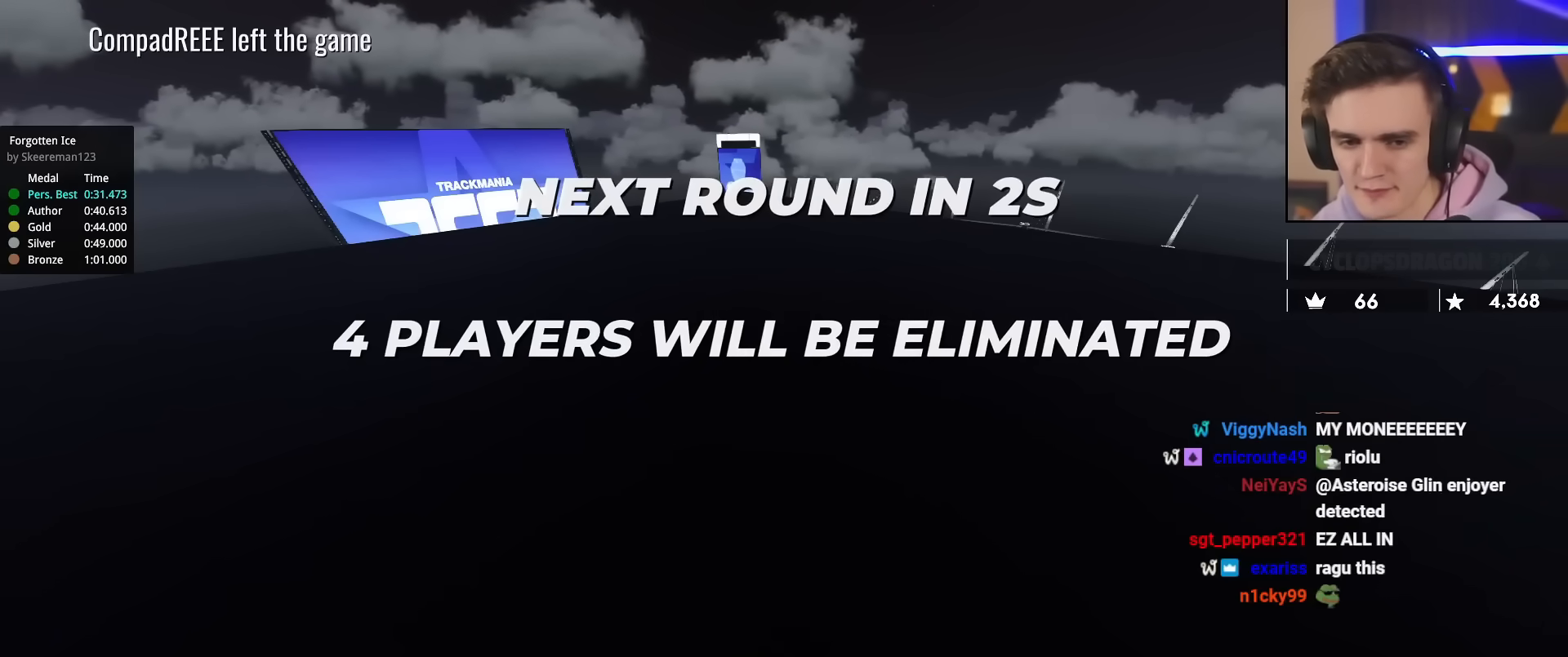
Gameplay with keyboard; each line is a JSON object with the keys held at the frame after it. "events" lists presses ("down") and releases ("up") of "brake", "down", "left", "right" and "up" between this image and that frame as [ms after this image, input, new state], when the widget could be followed in between. No other keys are recorded. Mouse input is not recorded. Key names are as the overlay labels them; some are game actions (e.g. jump) rather than physical keys.
{"keys": ["up"], "events": []}
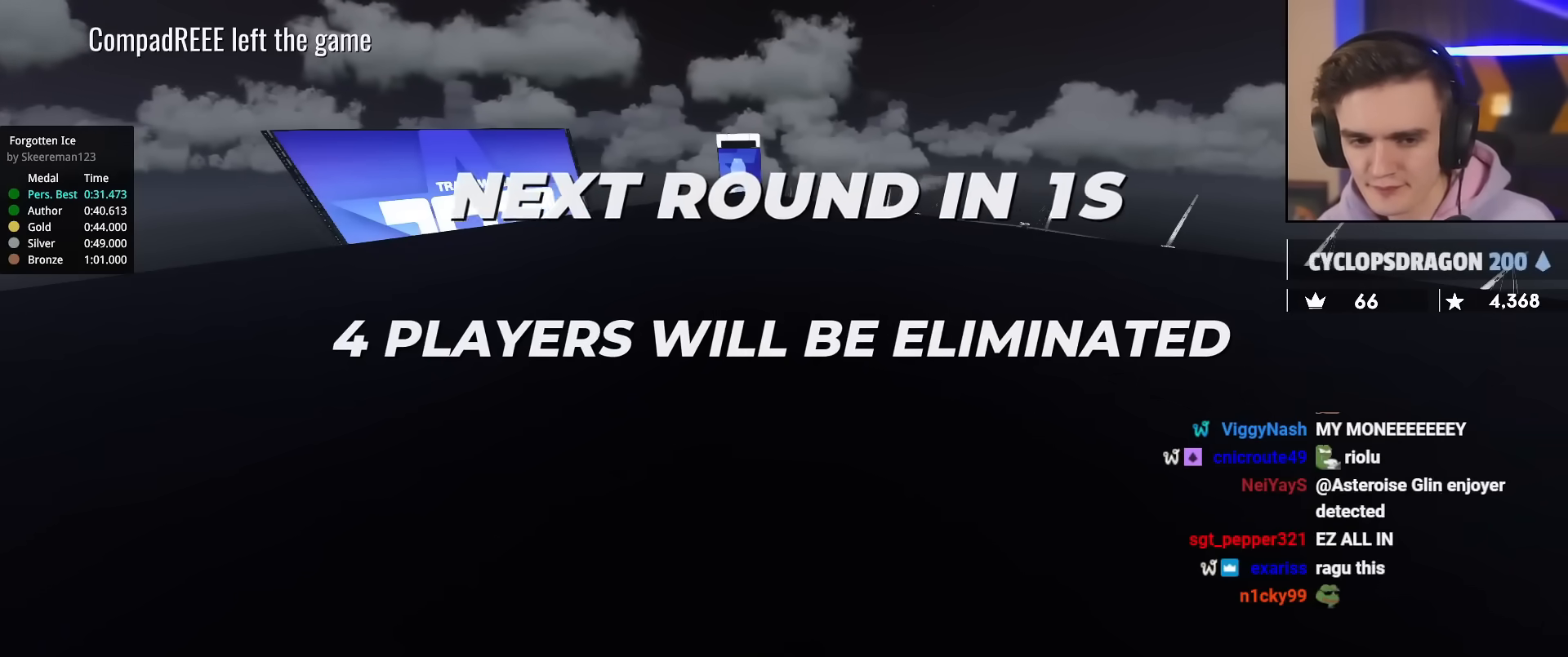
{"keys": ["up"], "events": []}
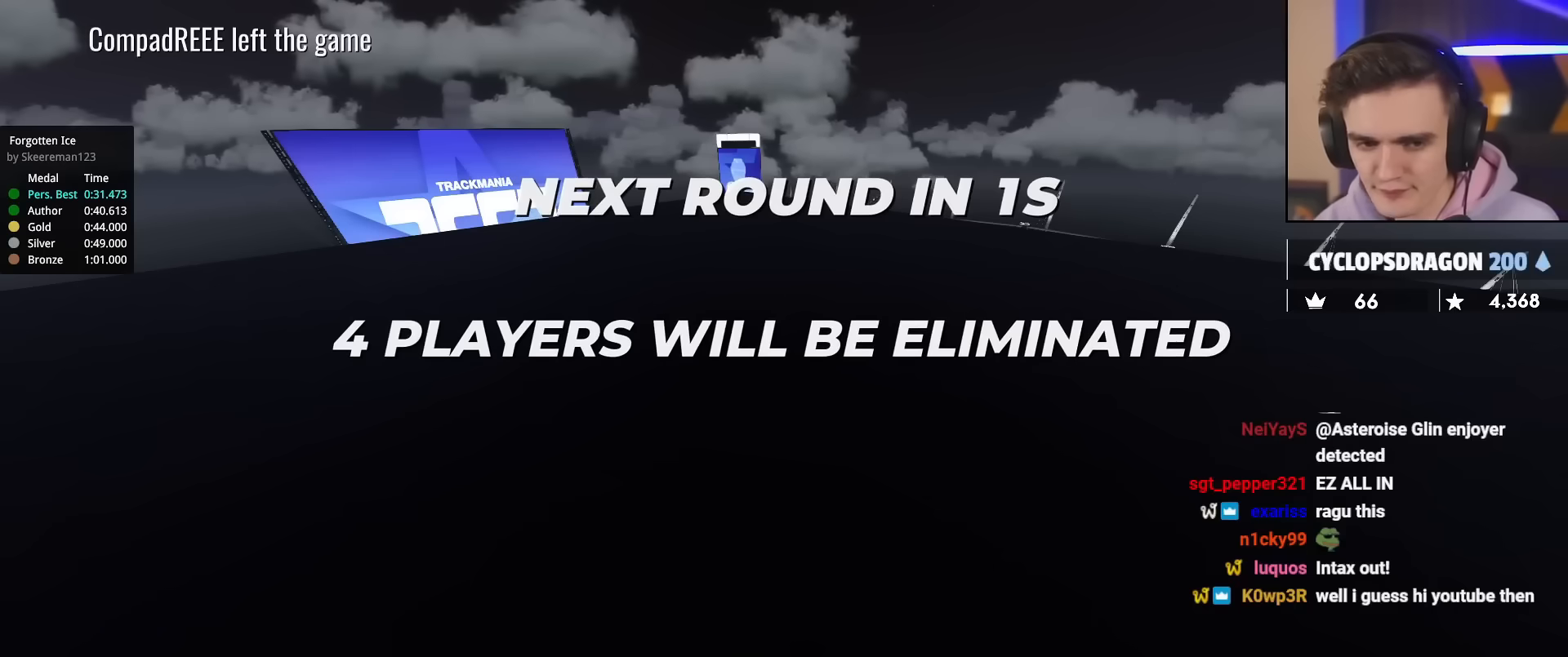
{"keys": ["up"], "events": []}
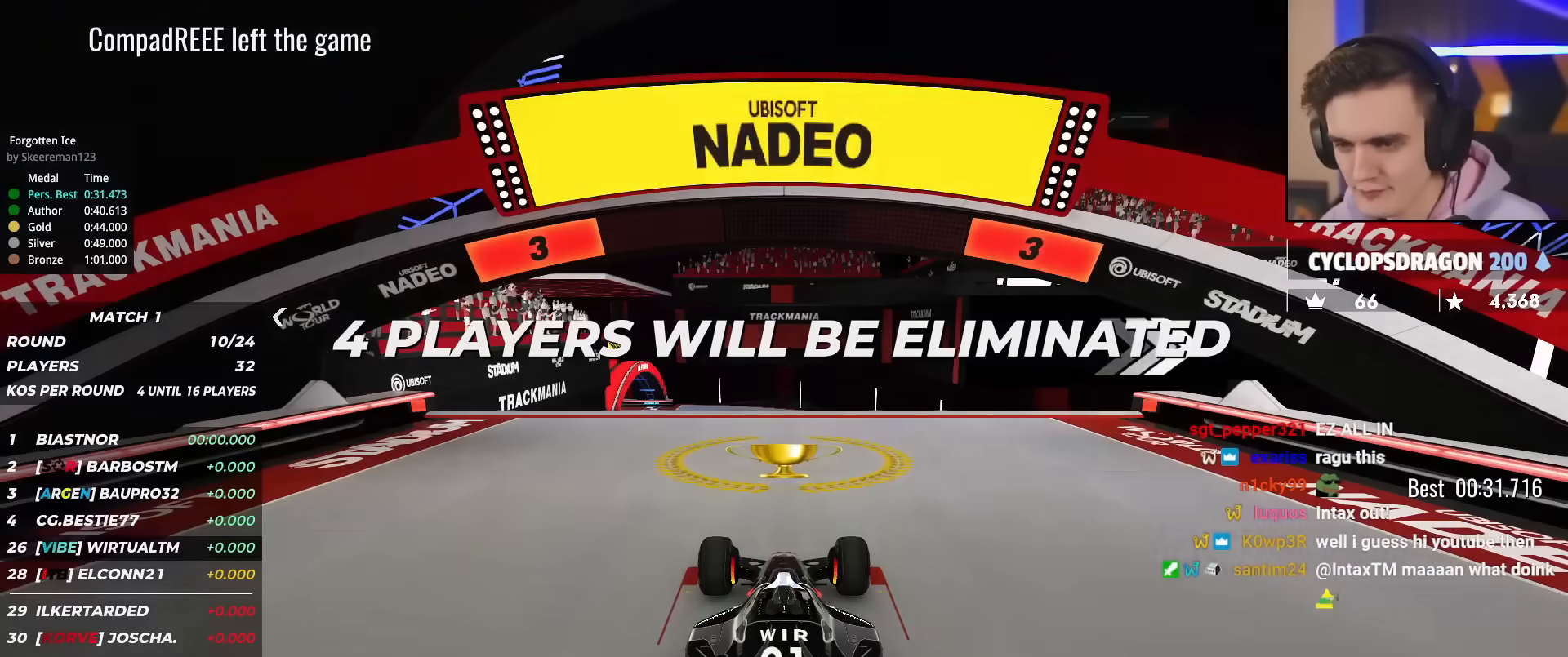
{"keys": ["up"], "events": []}
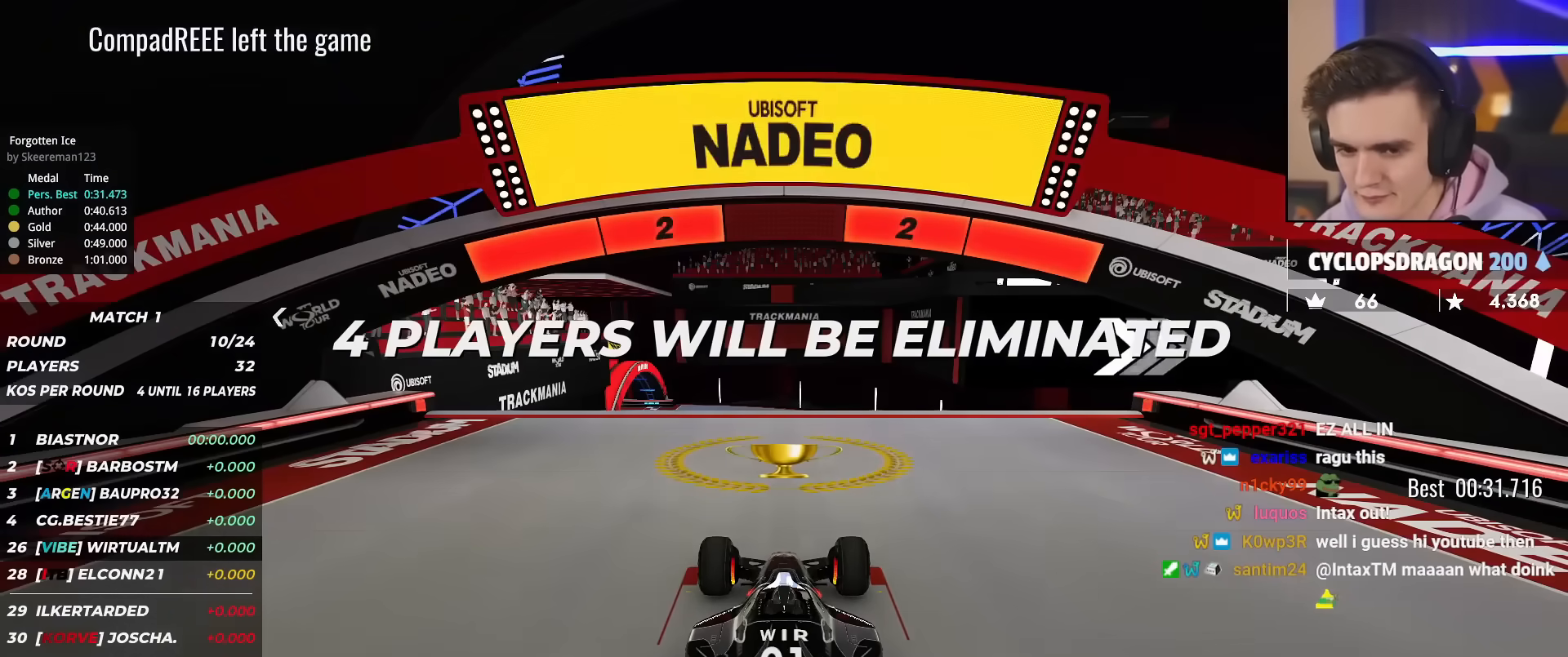
{"keys": ["up"], "events": []}
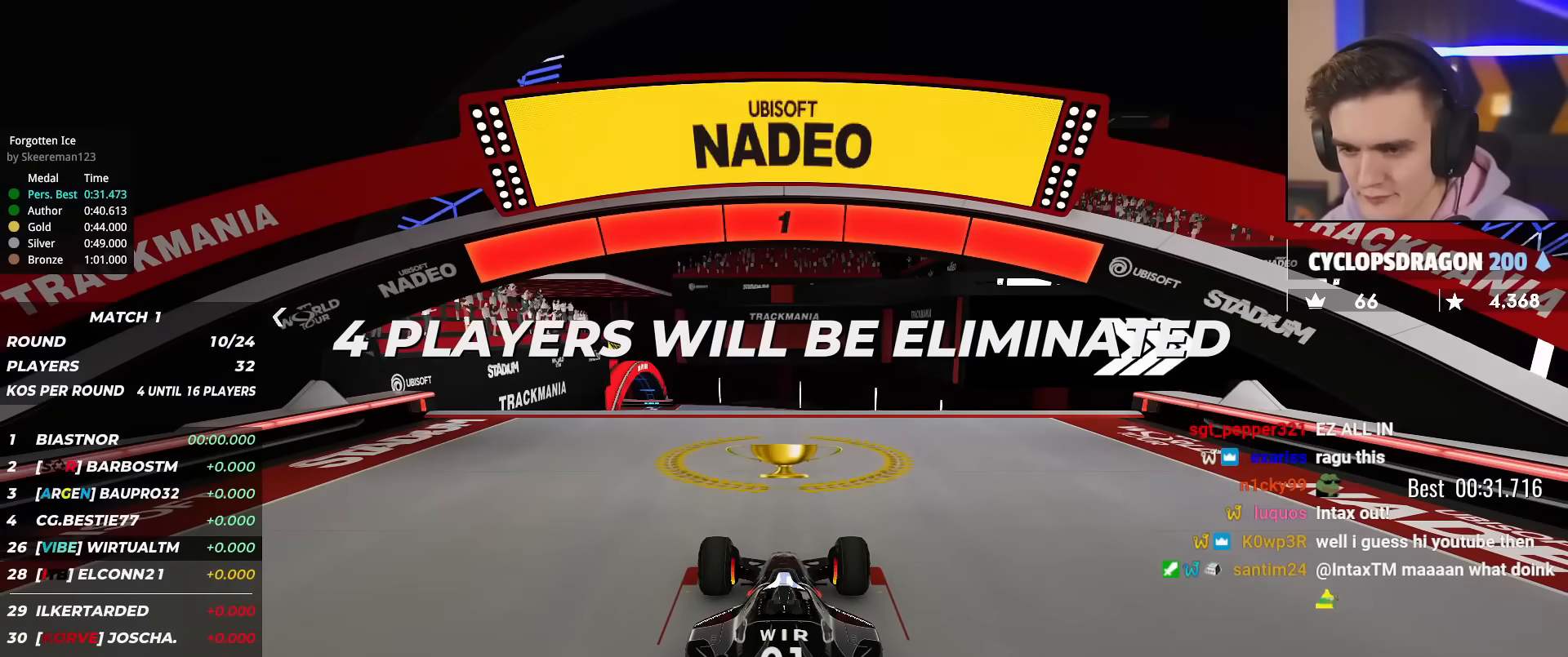
{"keys": ["up"], "events": []}
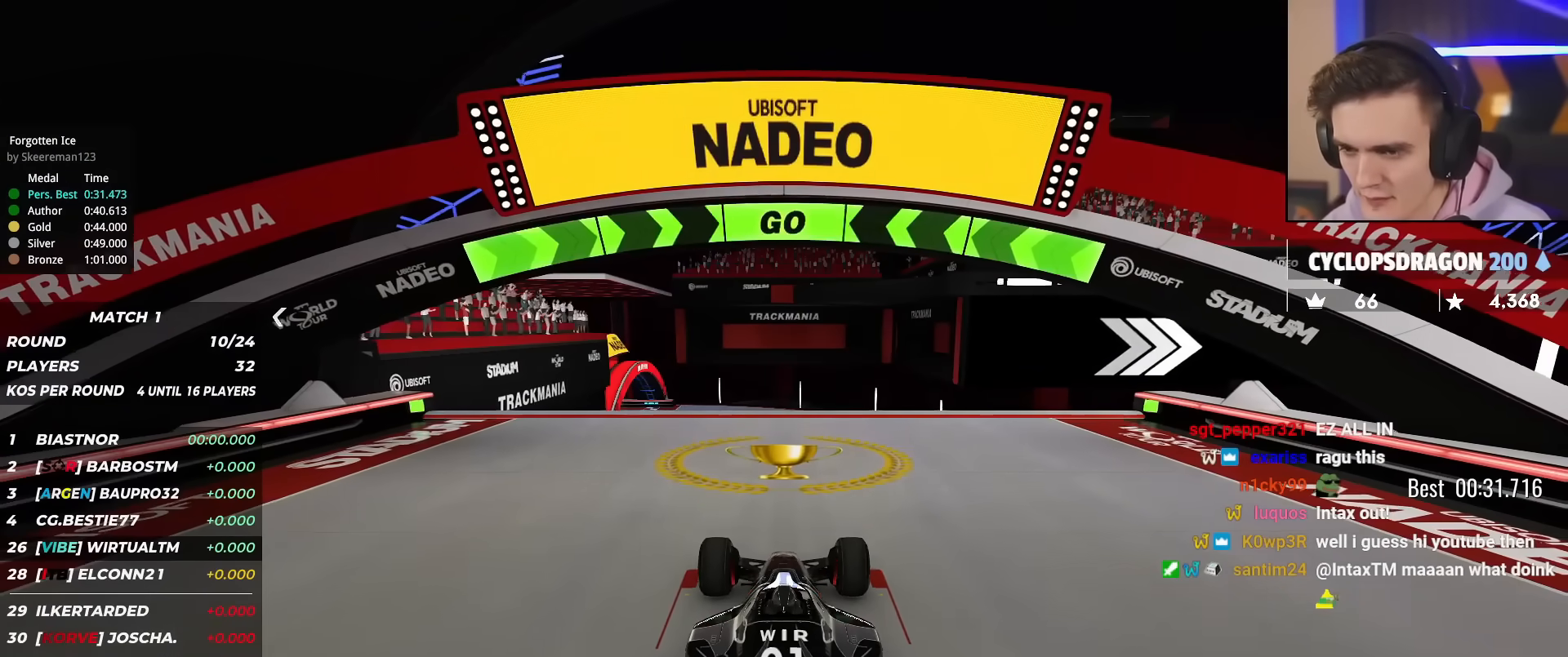
{"keys": ["up"], "events": []}
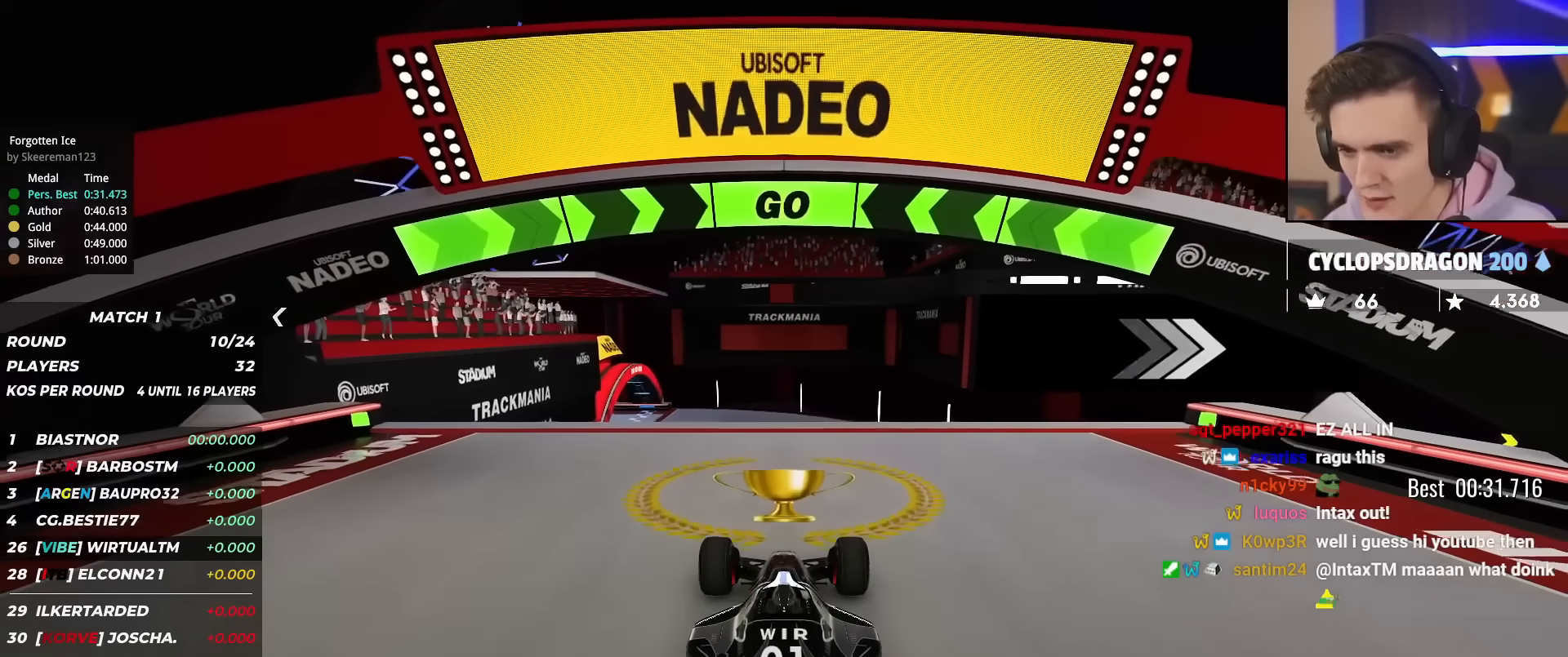
{"keys": ["up"], "events": [[401, "right", "down"], [501, "right", "up"]]}
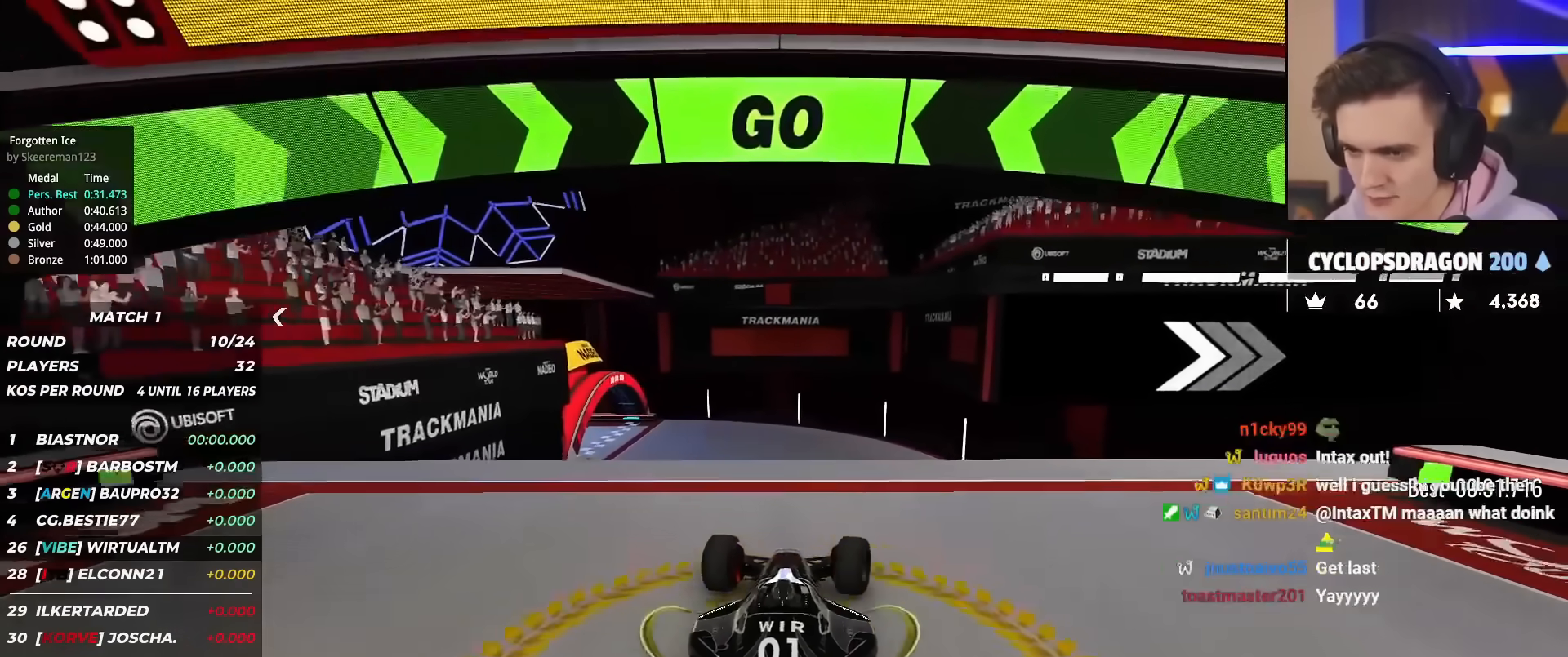
{"keys": ["up"], "events": [[100, "right", "down"], [183, "right", "up"], [283, "right", "down"], [384, "right", "up"]]}
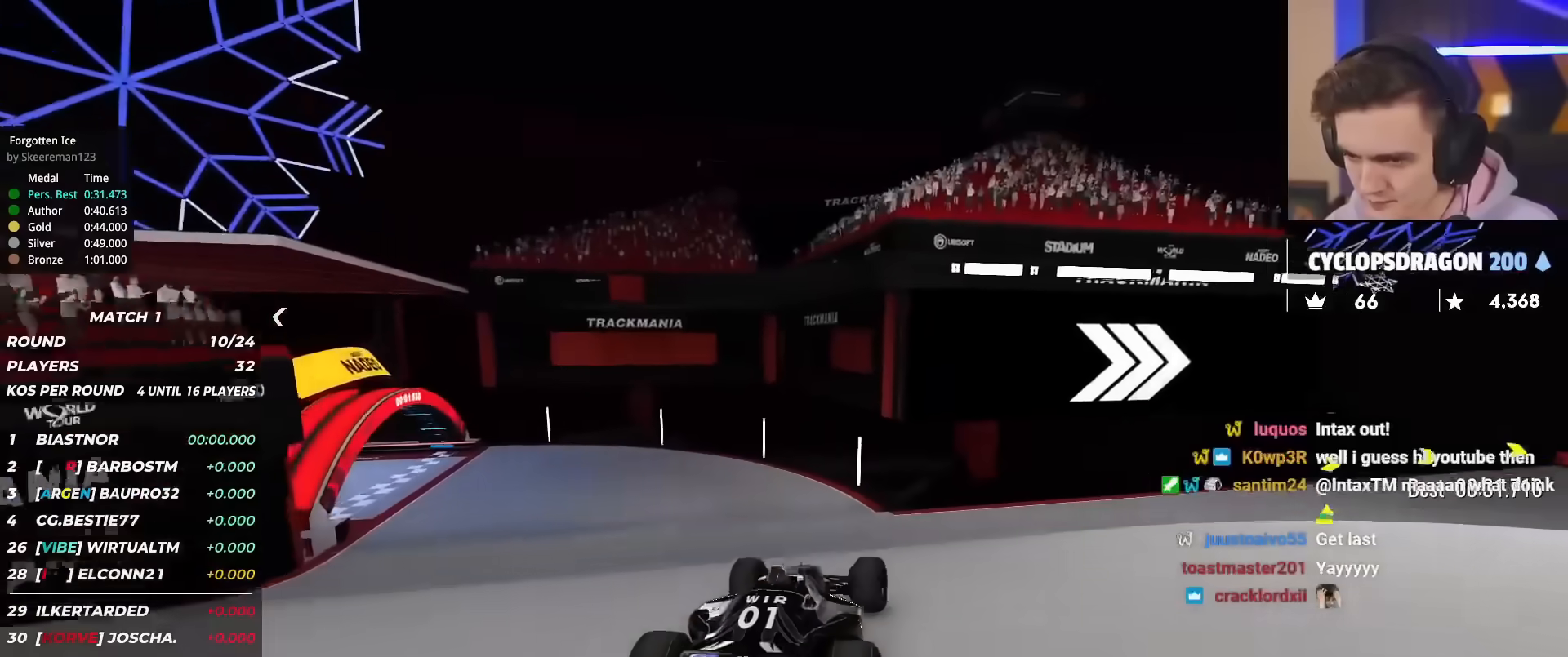
{"keys": ["right", "up"], "events": [[100, "right", "down"], [201, "right", "up"], [301, "right", "down"]]}
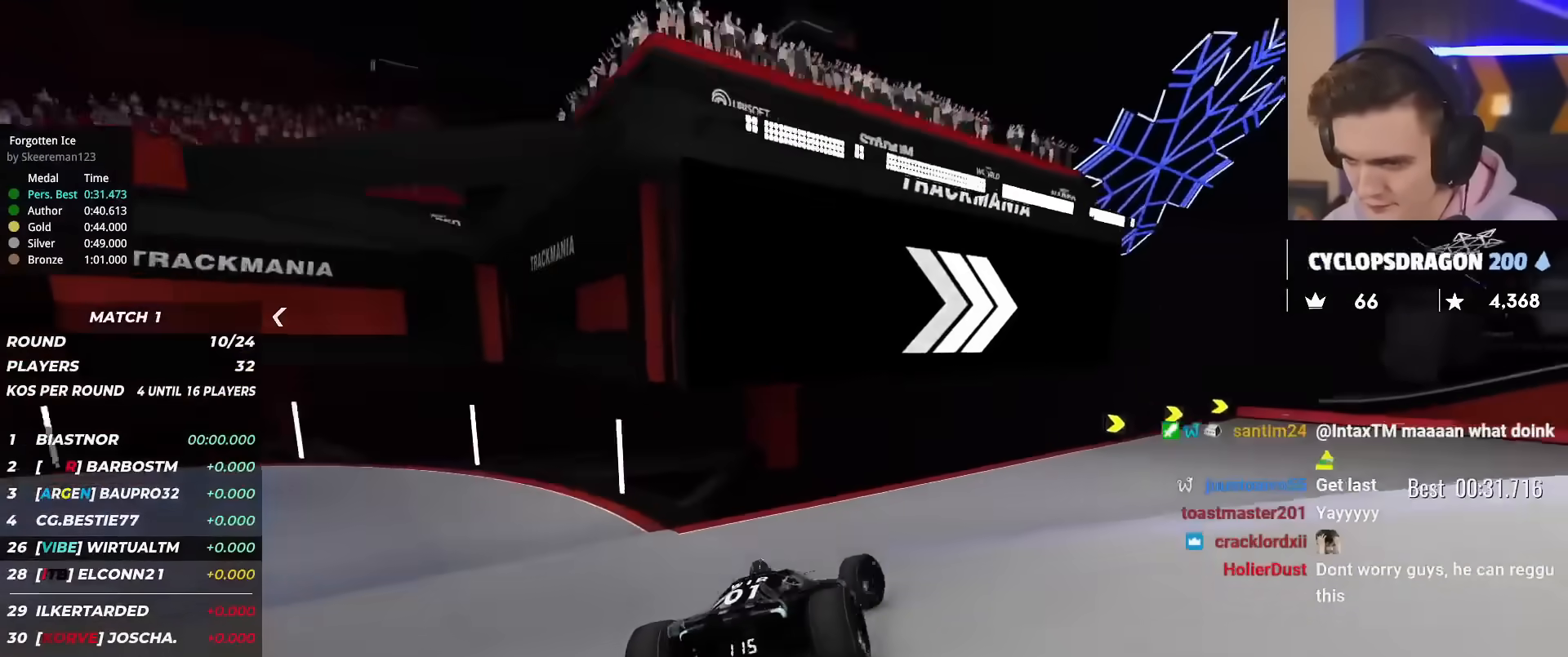
{"keys": ["right", "up"], "events": []}
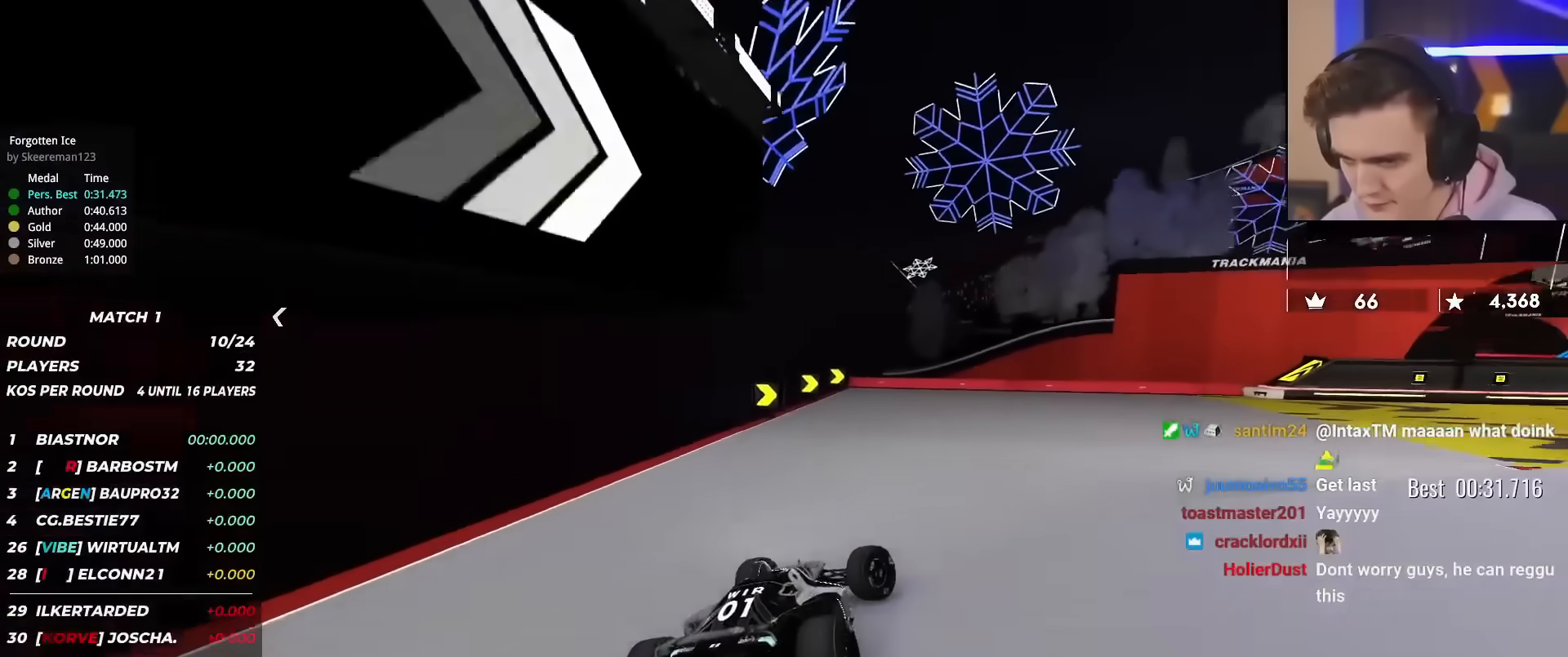
{"keys": ["right", "up"], "events": []}
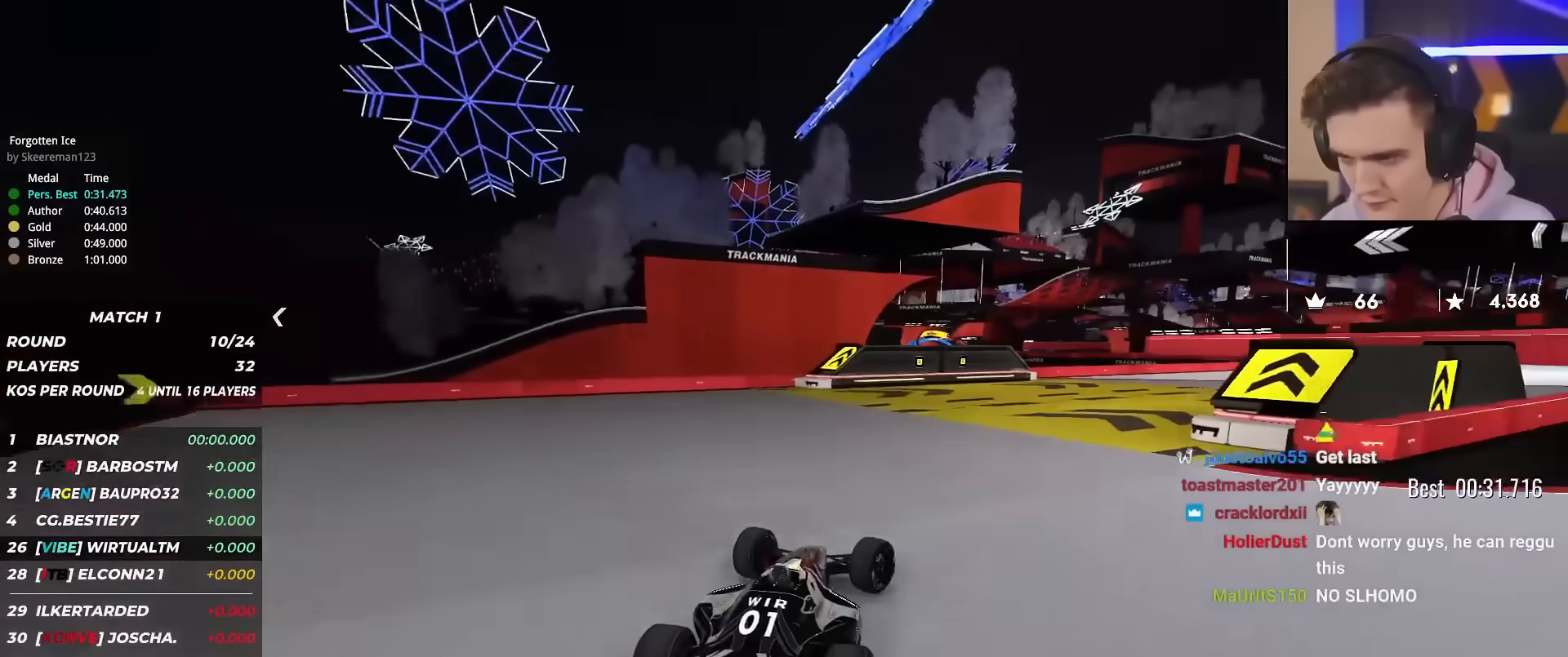
{"keys": ["right", "up"], "events": []}
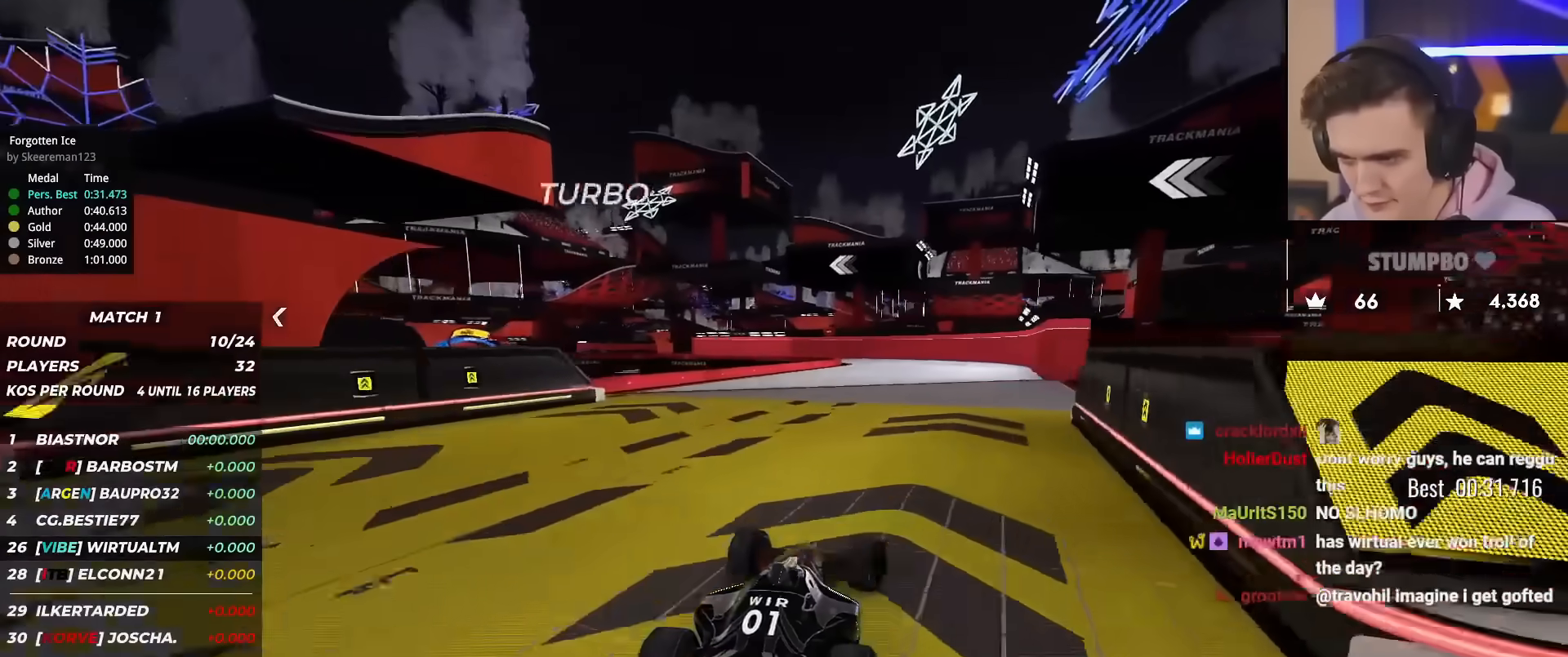
{"keys": ["up"], "events": [[84, "right", "up"]]}
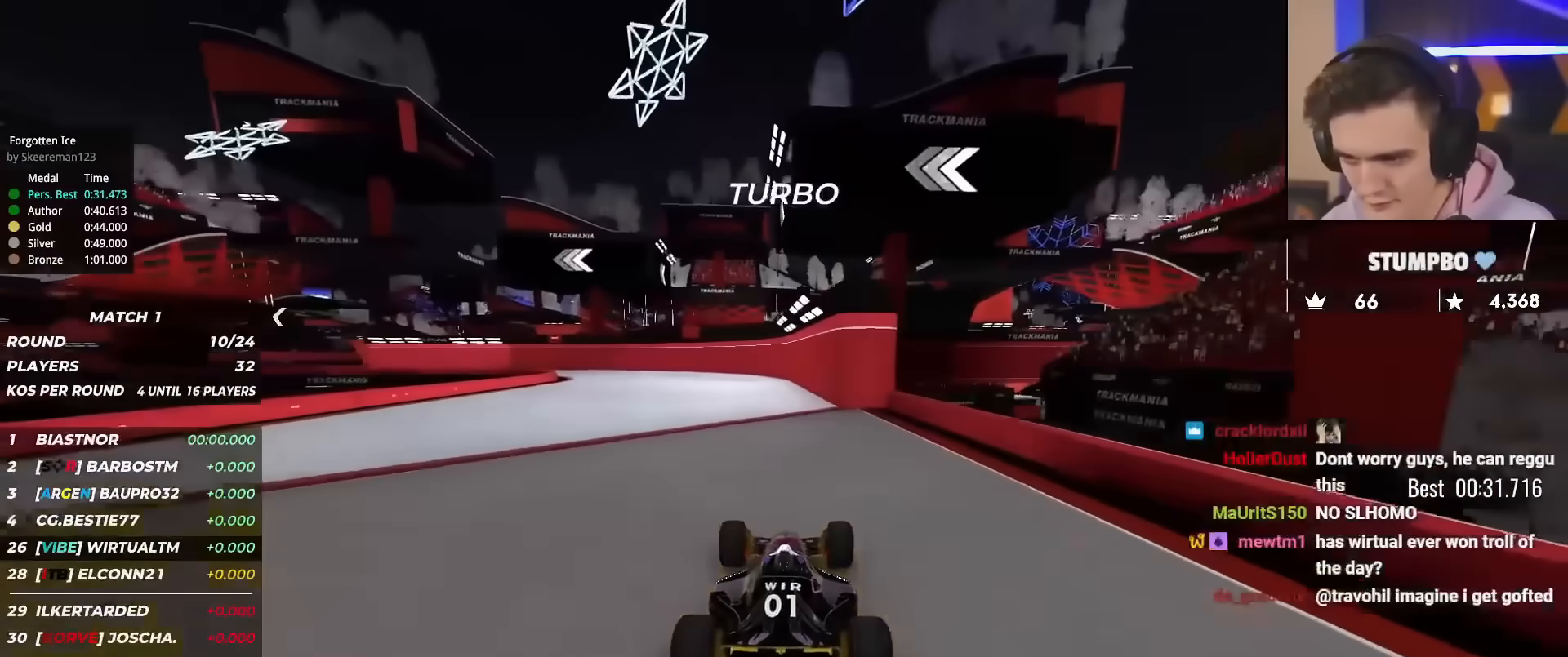
{"keys": ["up"], "events": [[100, "left", "down"], [183, "left", "up"]]}
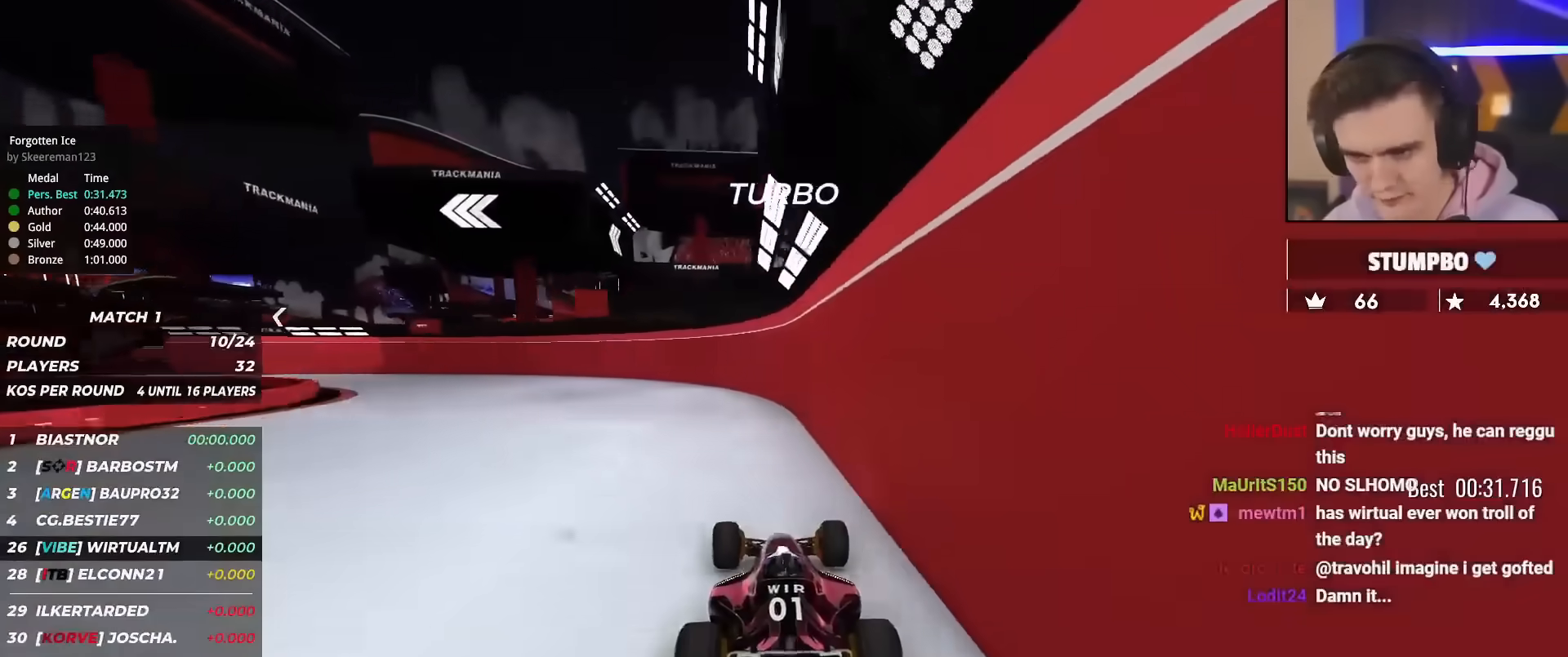
{"keys": ["left", "up"], "events": [[117, "left", "down"]]}
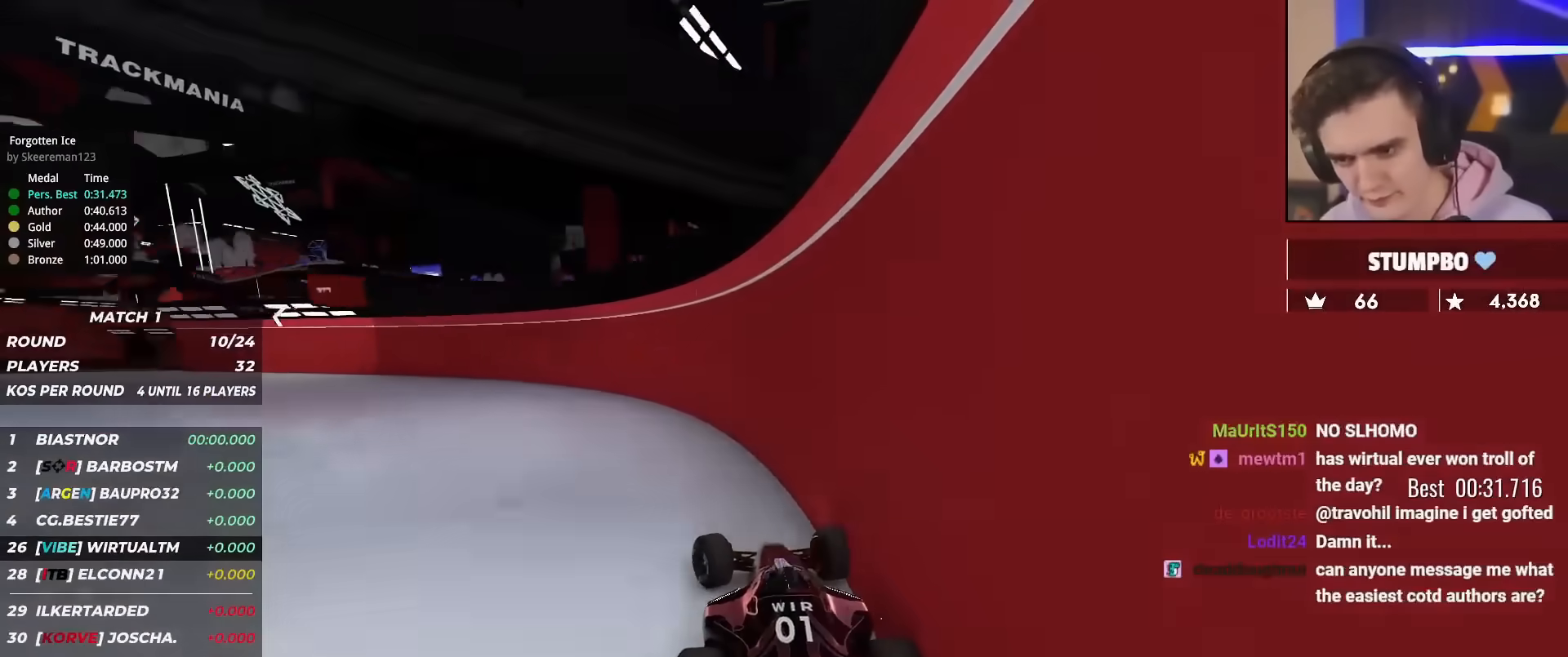
{"keys": ["left", "up"], "events": []}
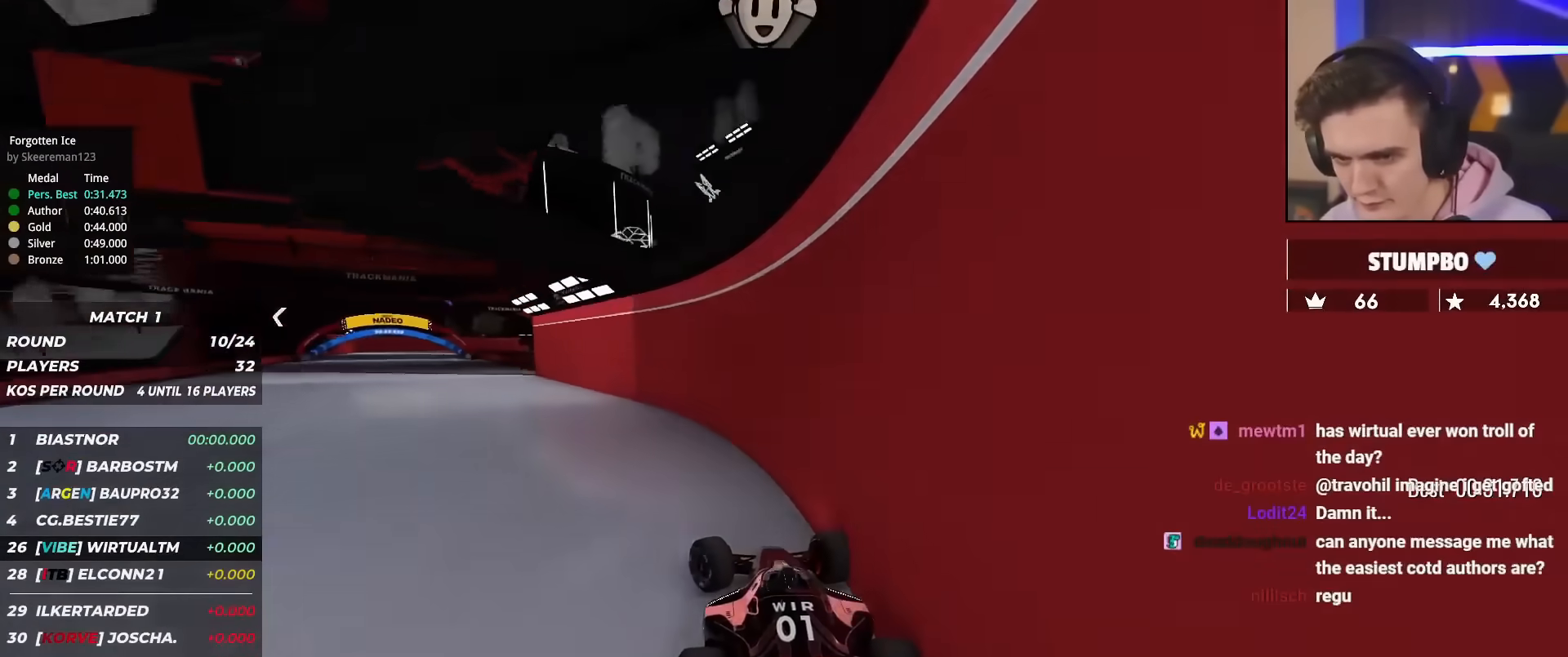
{"keys": ["right", "up"], "events": [[334, "left", "up"], [417, "right", "down"]]}
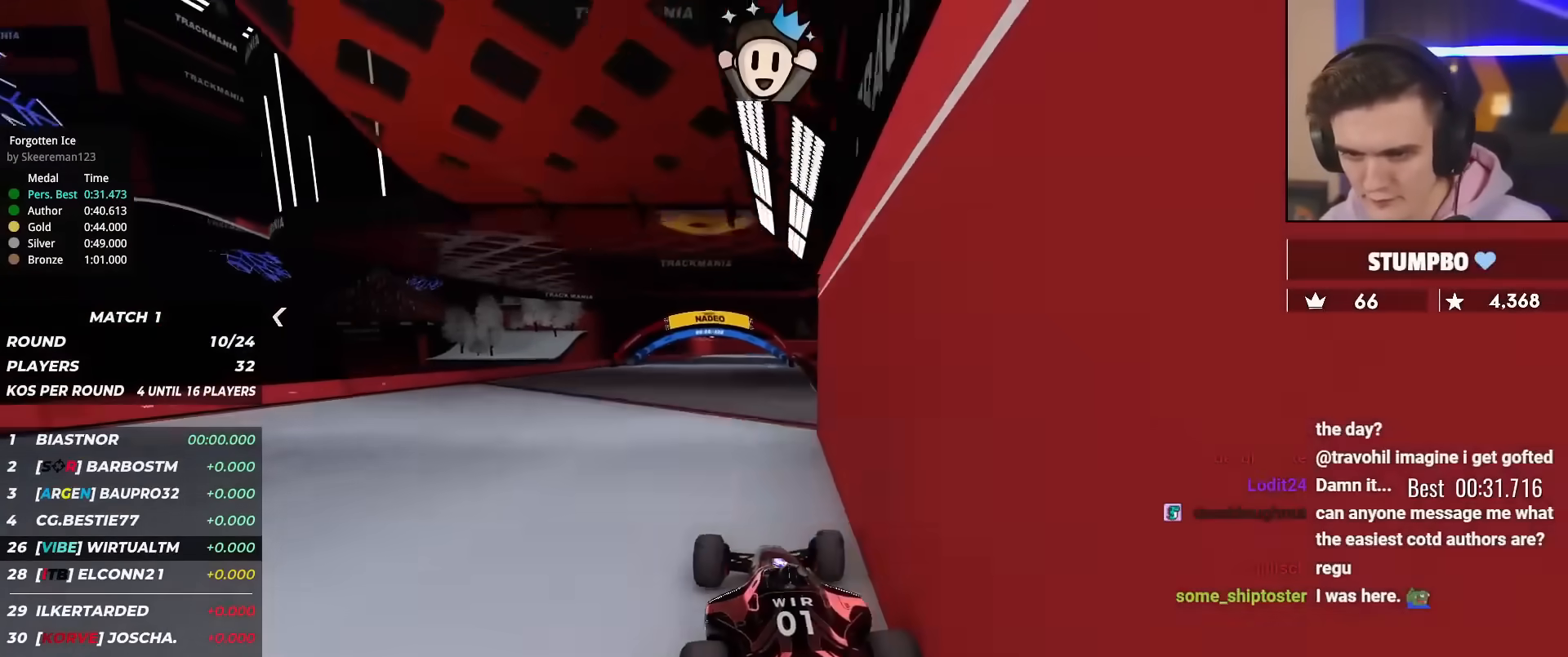
{"keys": ["left", "up"], "events": [[67, "right", "up"], [117, "right", "down"], [350, "right", "up"], [434, "left", "down"]]}
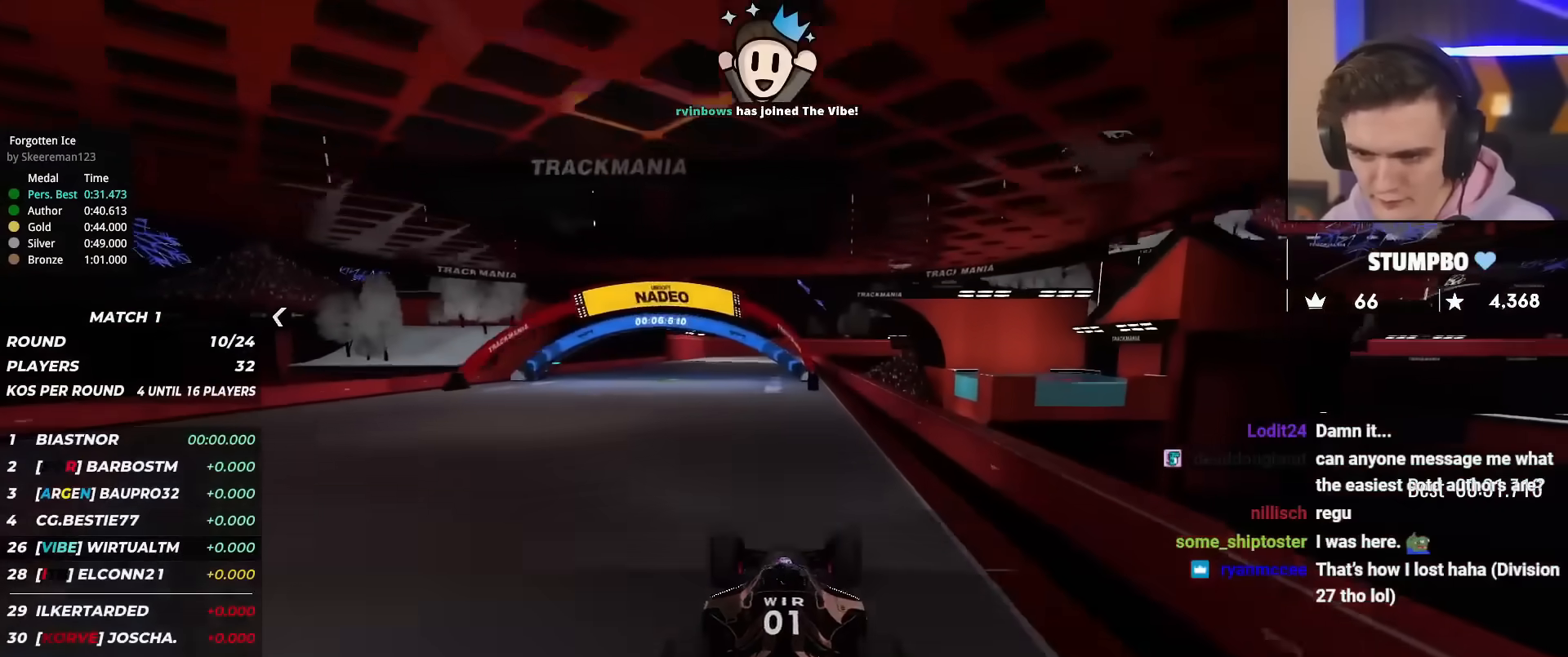
{"keys": ["up"], "events": [[84, "left", "up"], [167, "left", "down"], [267, "left", "up"], [384, "left", "down"], [434, "left", "up"]]}
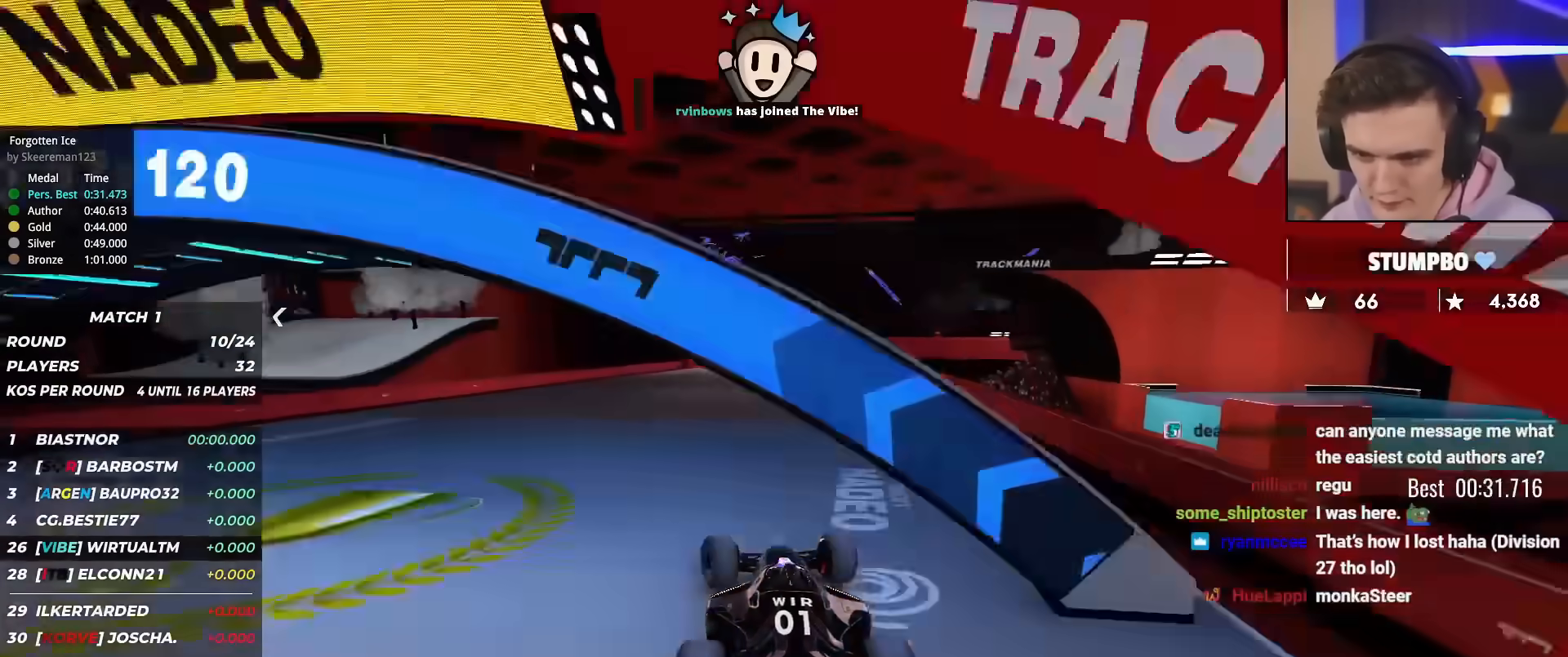
{"keys": ["up"], "events": [[234, "right", "down"], [367, "right", "up"]]}
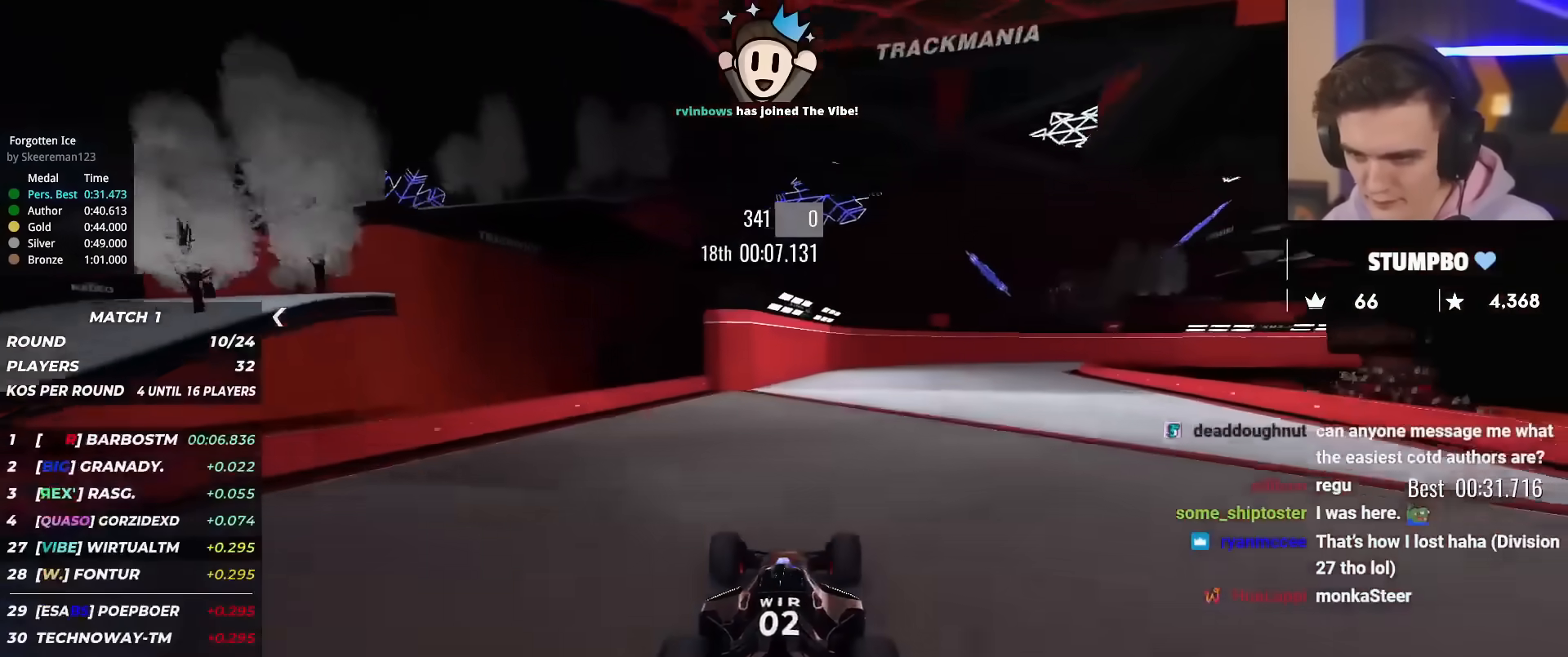
{"keys": ["right", "up"], "events": [[100, "right", "down"], [200, "right", "up"], [483, "right", "down"]]}
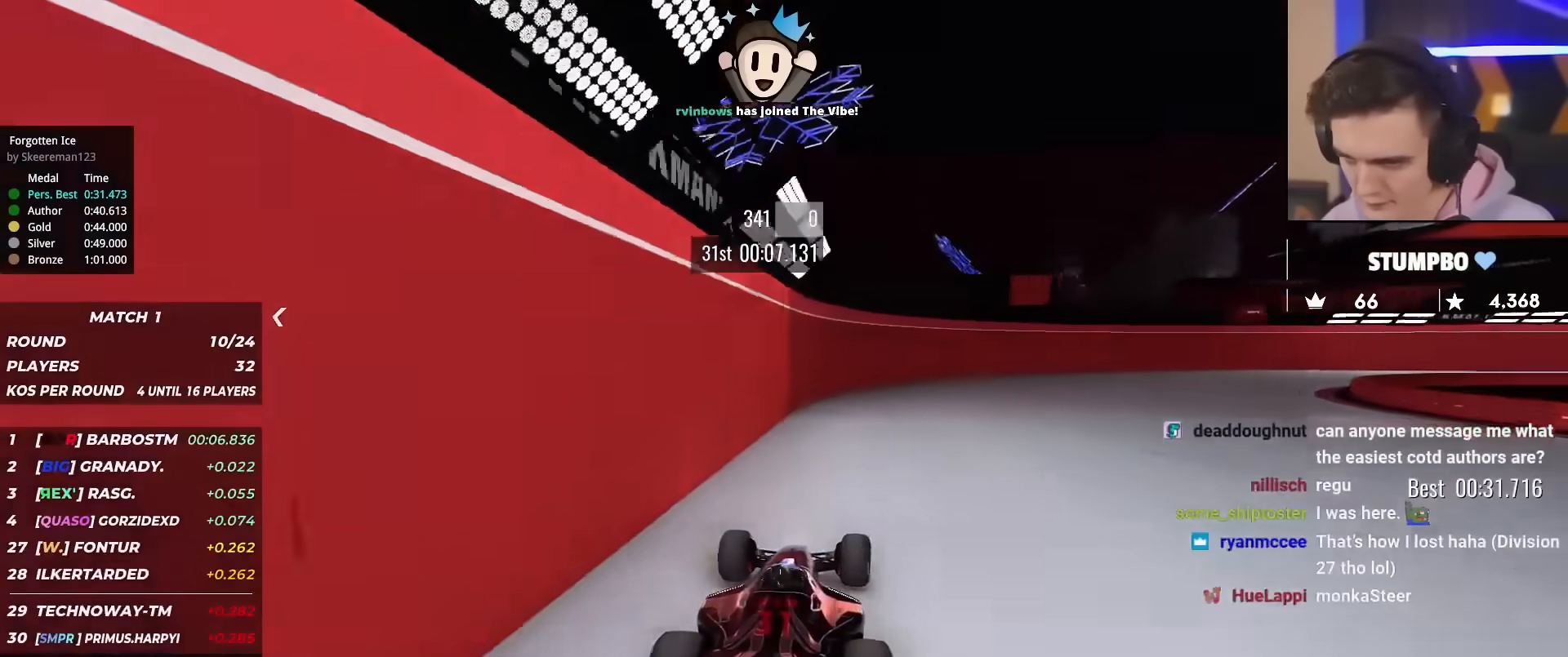
{"keys": ["right", "up"], "events": [[84, "right", "up"], [117, "right", "down"]]}
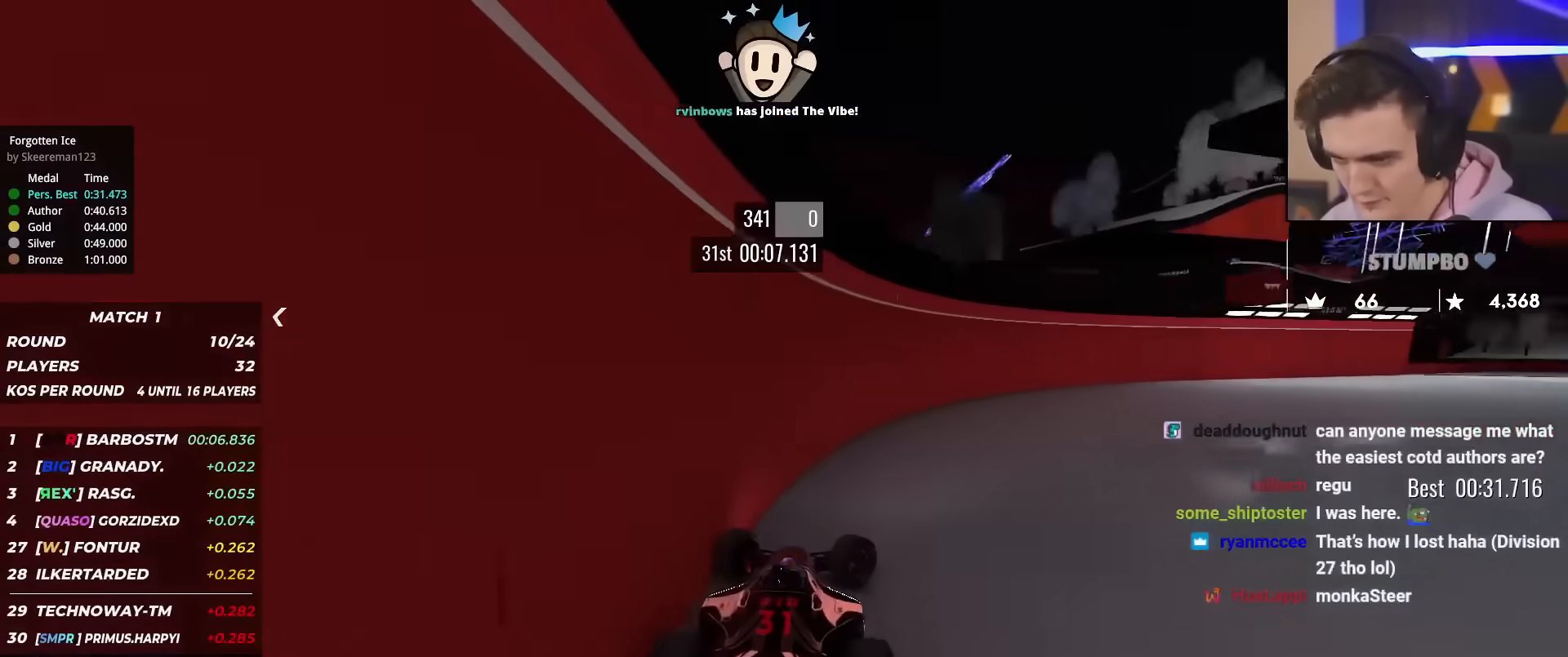
{"keys": ["right", "up"], "events": []}